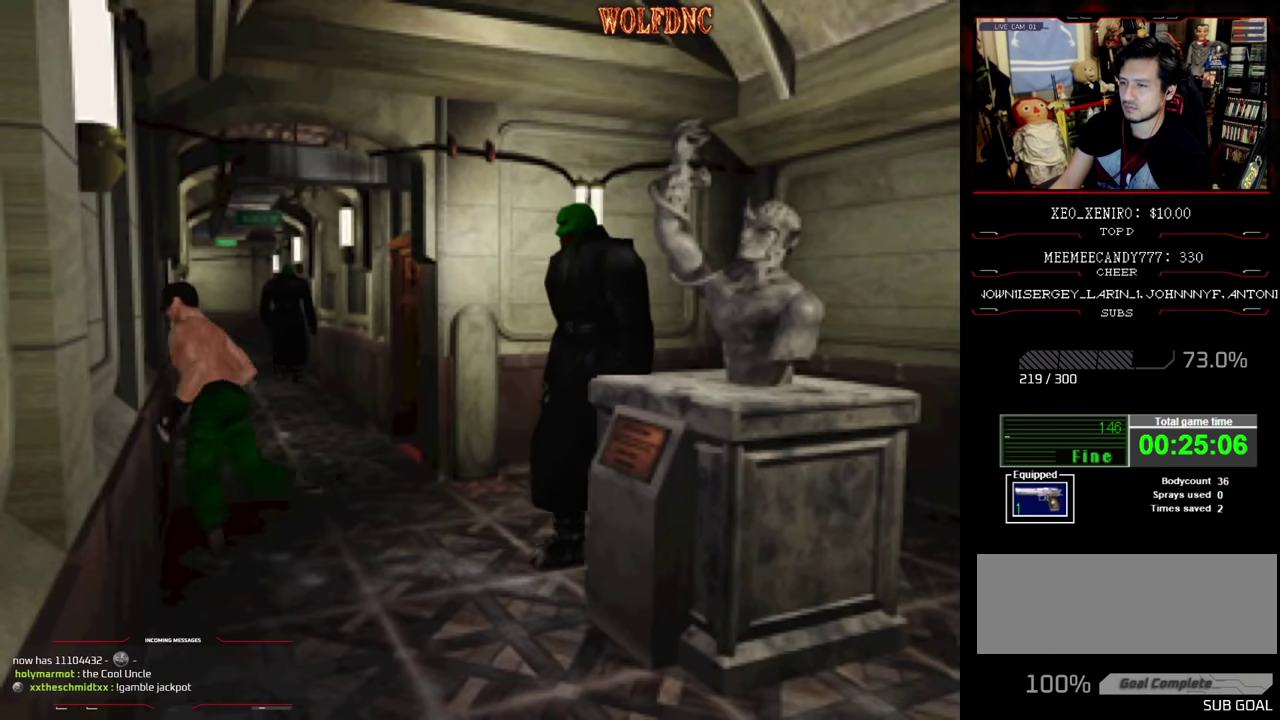
Gameplay with a controller (PlayStation layout); each line is a JSON object with the inputs held at the frame after it. "events" lists button and stick changes between this image and that frame as [ms after this image, input, new state], when the widget could be followed in between. Not read: L3 R3.
{"buttons": ["SQUARE", "DPAD_UP"], "events": [[450, "DPAD_RIGHT", "up"]]}
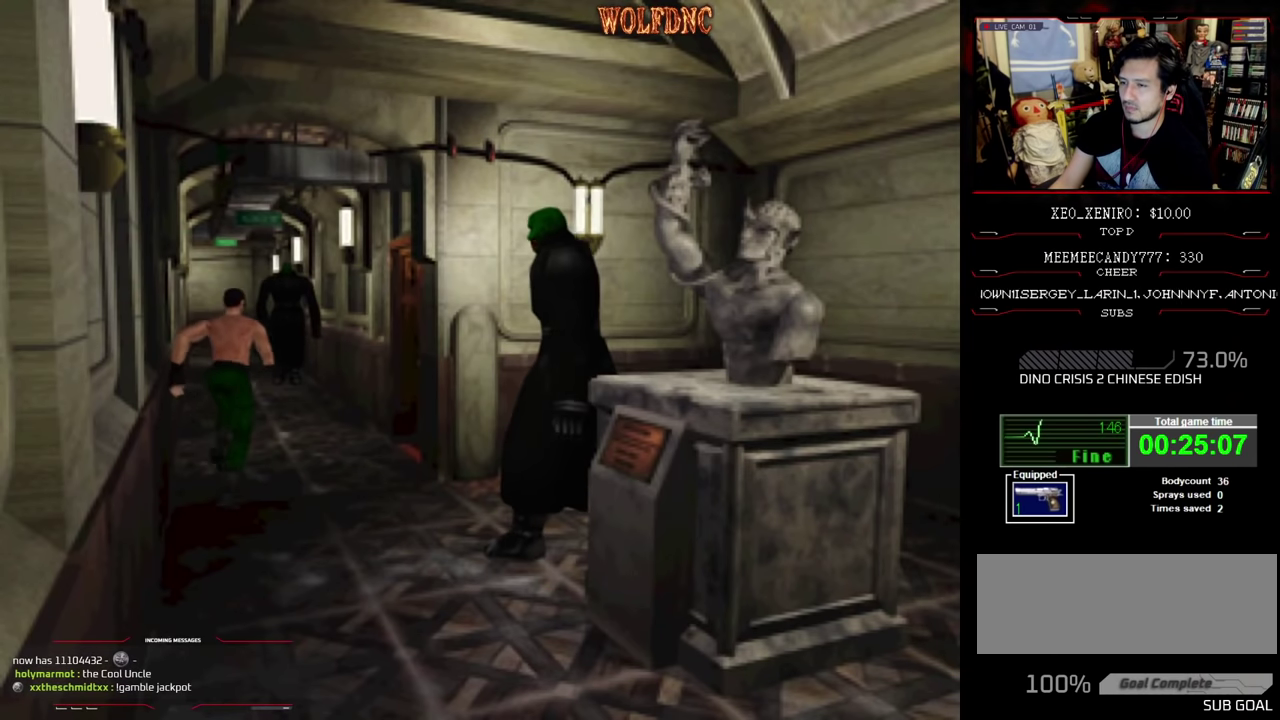
{"buttons": ["SQUARE", "DPAD_UP"], "events": [[233, "DPAD_LEFT", "down"], [316, "DPAD_LEFT", "up"]]}
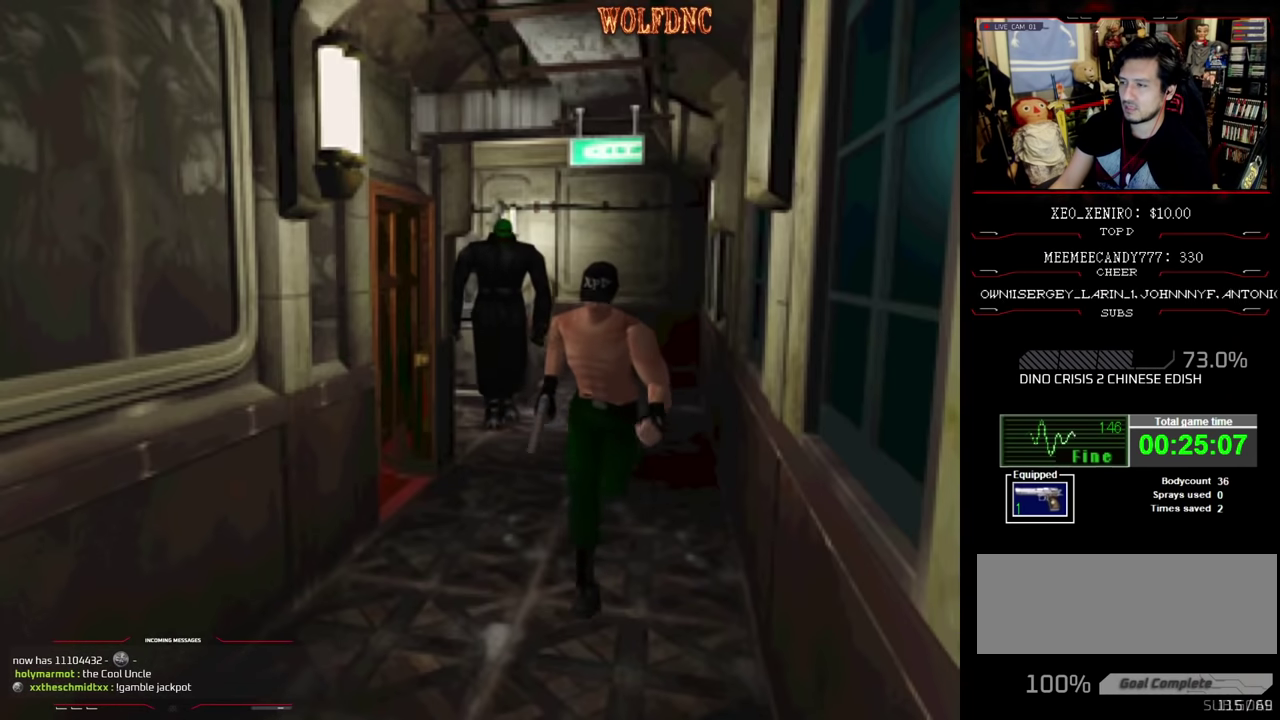
{"buttons": ["SQUARE", "DPAD_UP"], "events": []}
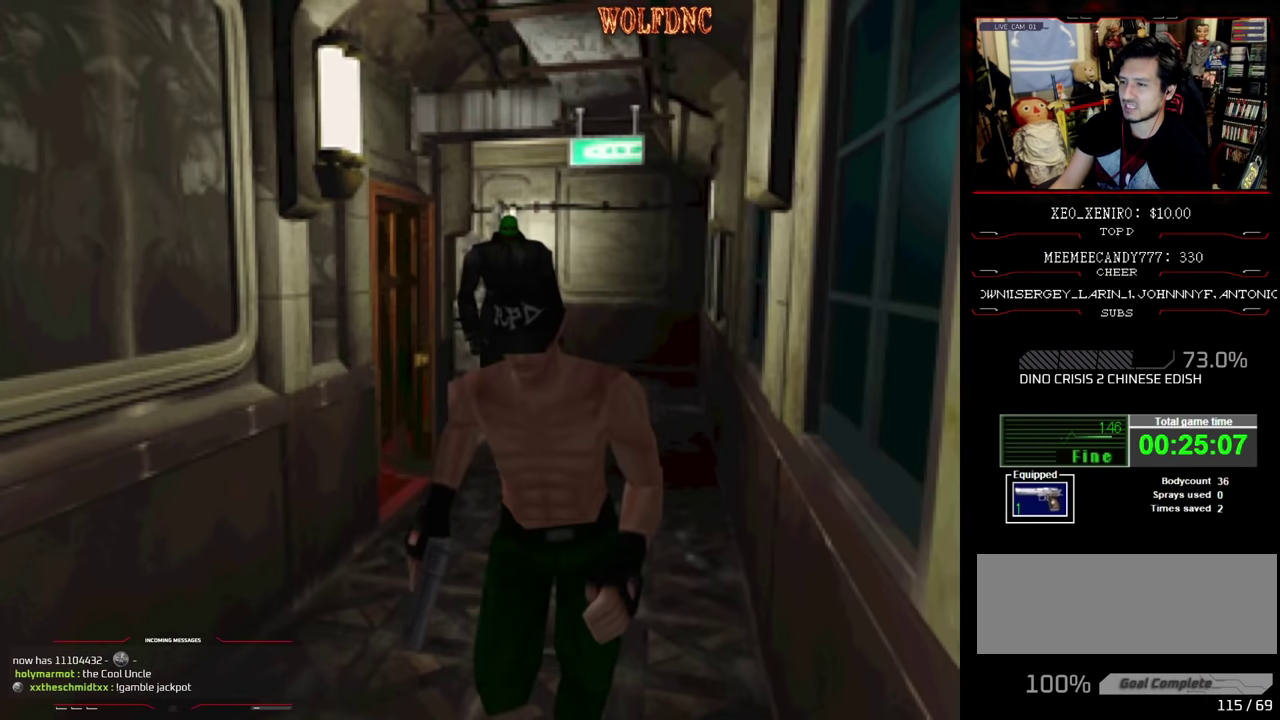
{"buttons": ["SQUARE", "DPAD_UP", "DPAD_LEFT"], "events": [[500, "DPAD_LEFT", "down"]]}
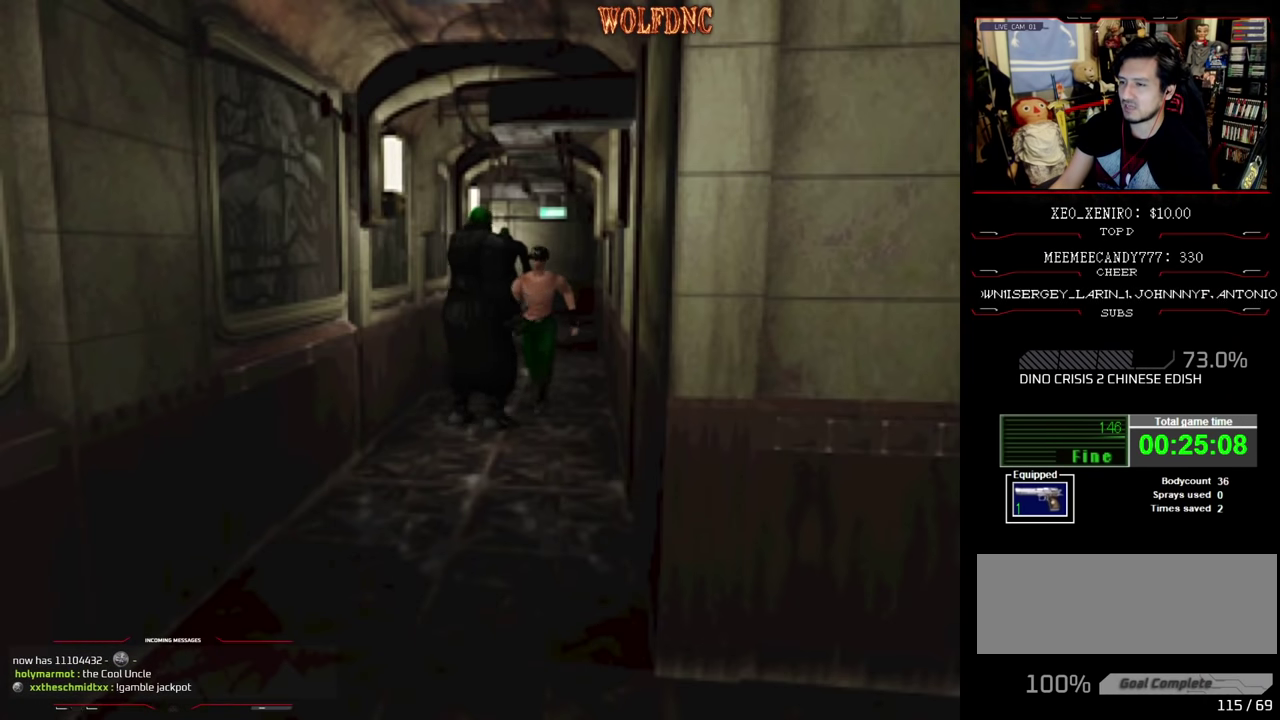
{"buttons": ["SQUARE", "DPAD_UP"], "events": [[183, "DPAD_LEFT", "up"], [333, "DPAD_RIGHT", "down"], [416, "DPAD_RIGHT", "up"]]}
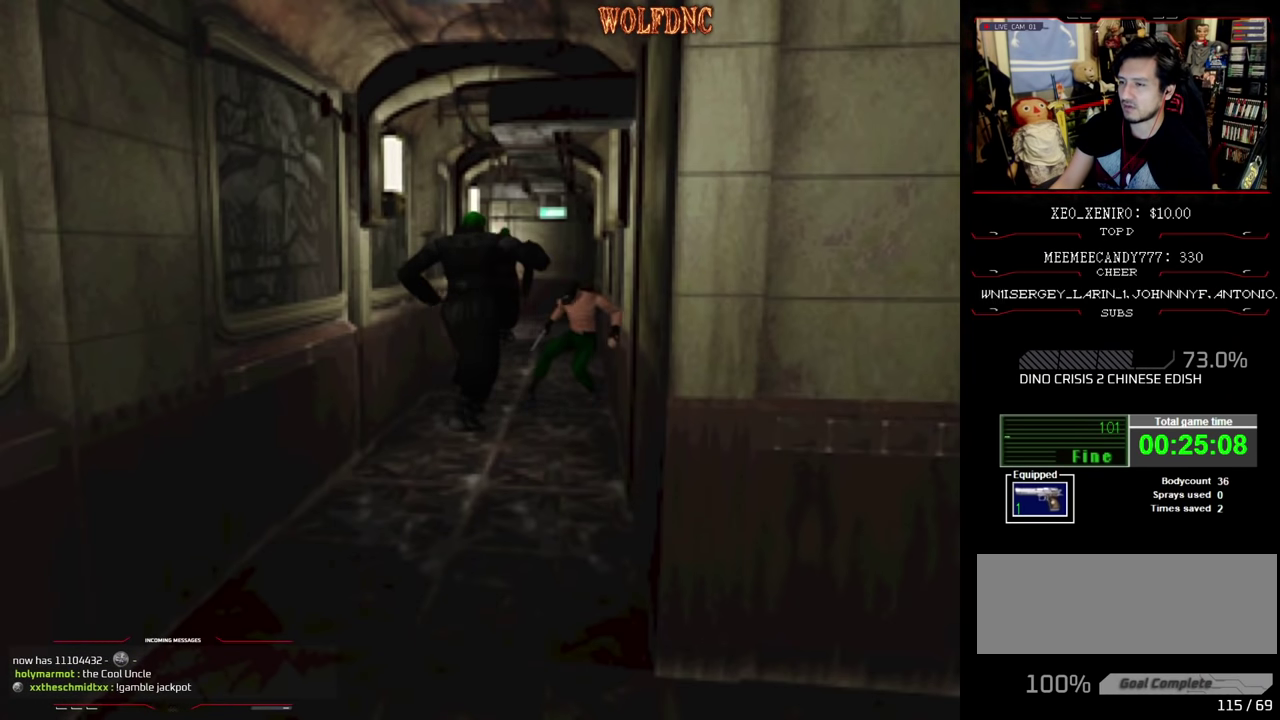
{"buttons": ["SQUARE", "DPAD_UP", "DPAD_LEFT"], "events": [[150, "DPAD_LEFT", "down"], [200, "DPAD_UP", "up"], [433, "DPAD_UP", "down"]]}
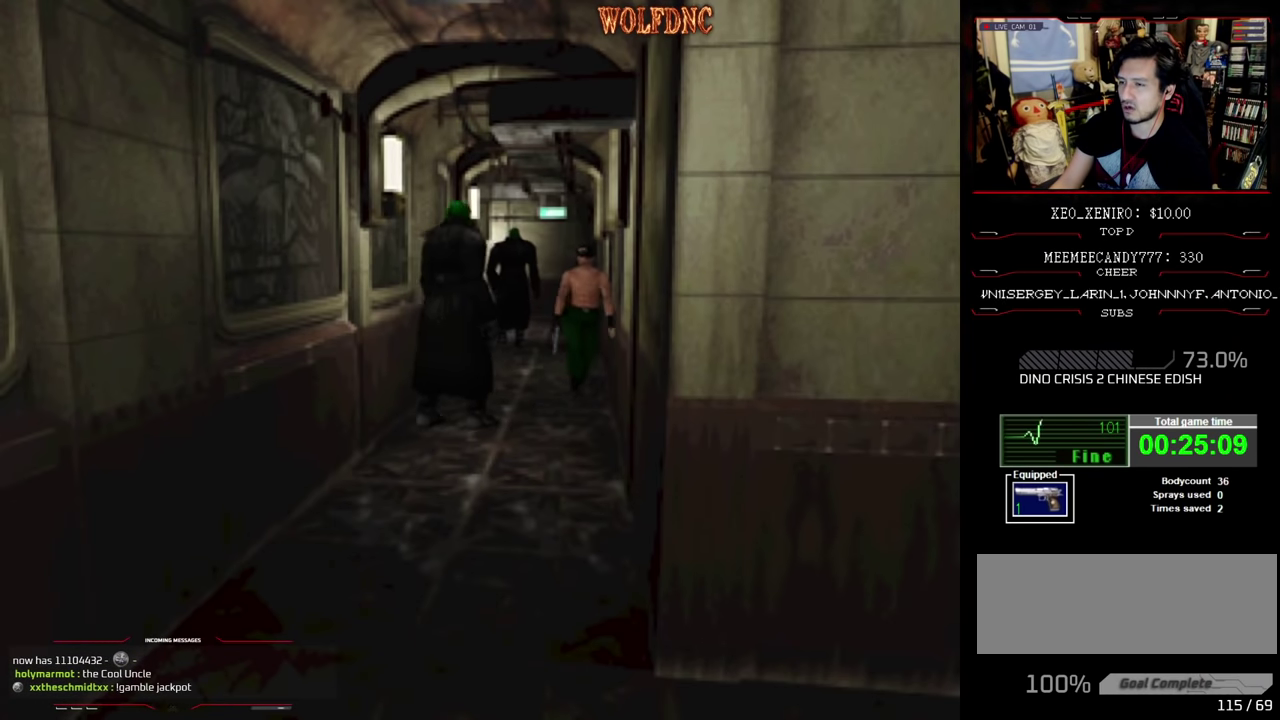
{"buttons": ["SQUARE", "DPAD_UP"], "events": [[116, "DPAD_LEFT", "up"], [266, "DPAD_RIGHT", "down"], [450, "DPAD_RIGHT", "up"]]}
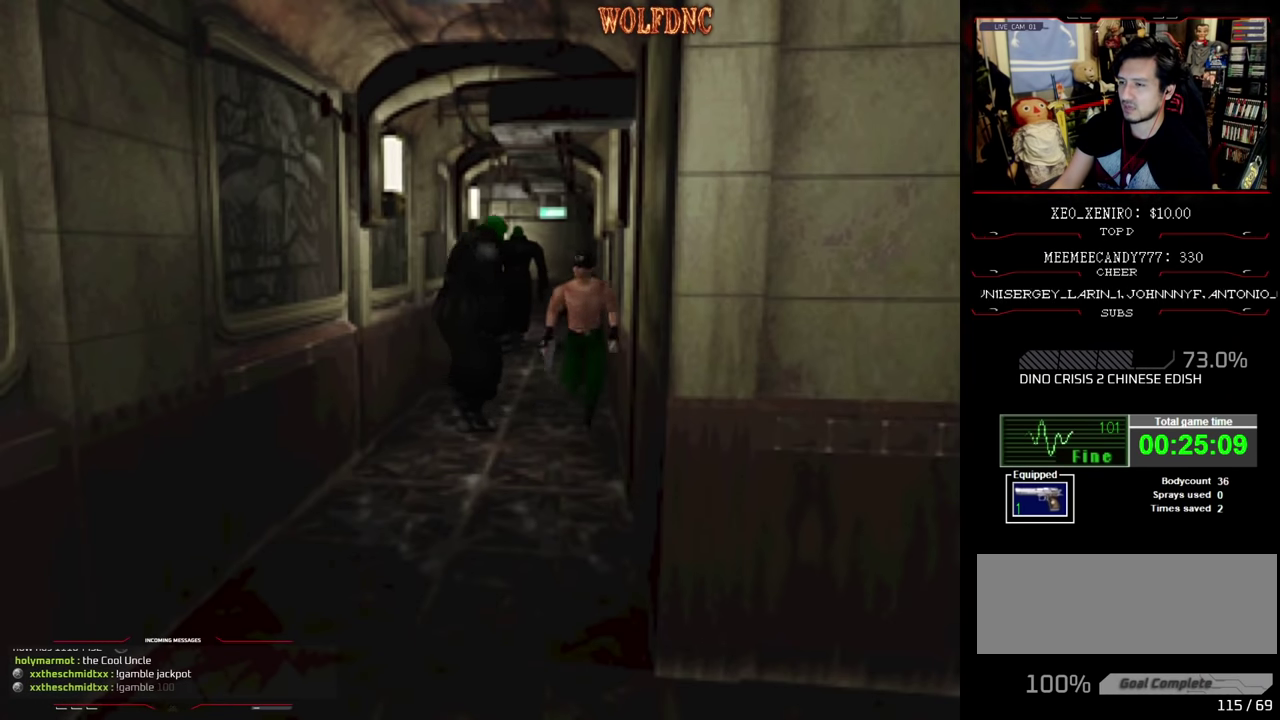
{"buttons": ["SQUARE", "DPAD_UP"], "events": []}
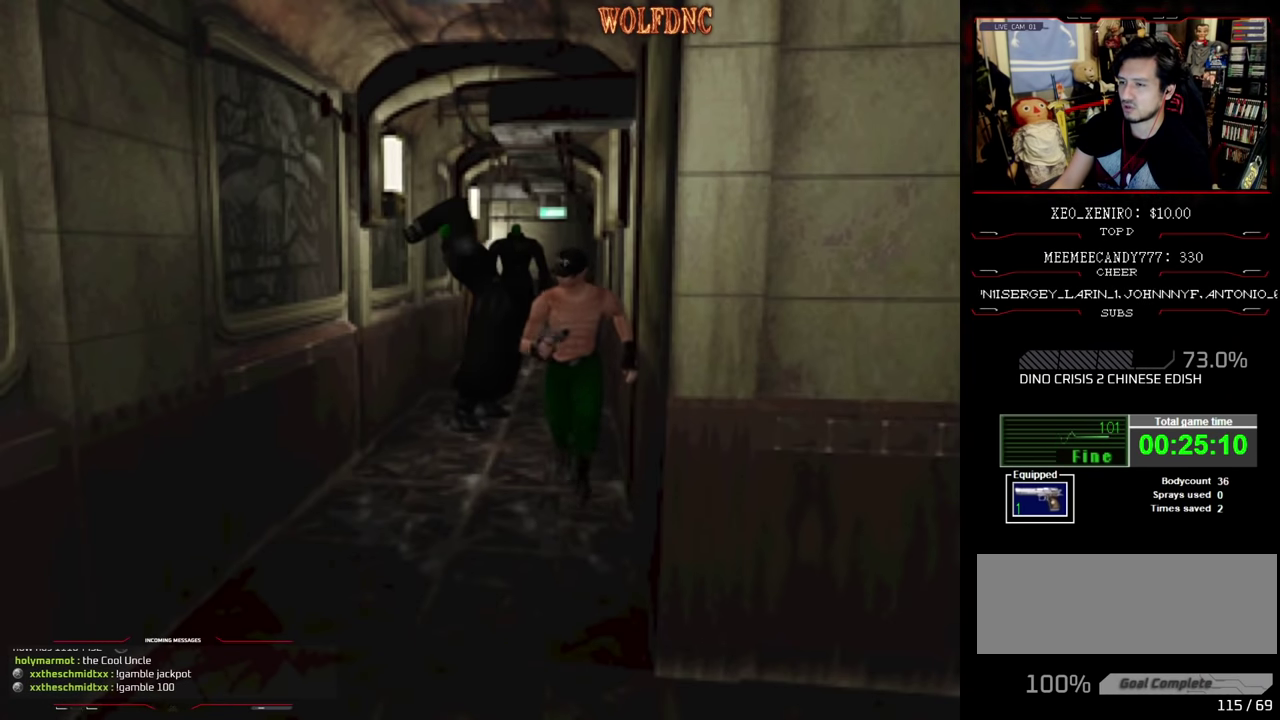
{"buttons": ["SQUARE", "DPAD_UP", "DPAD_LEFT"], "events": [[383, "DPAD_LEFT", "down"]]}
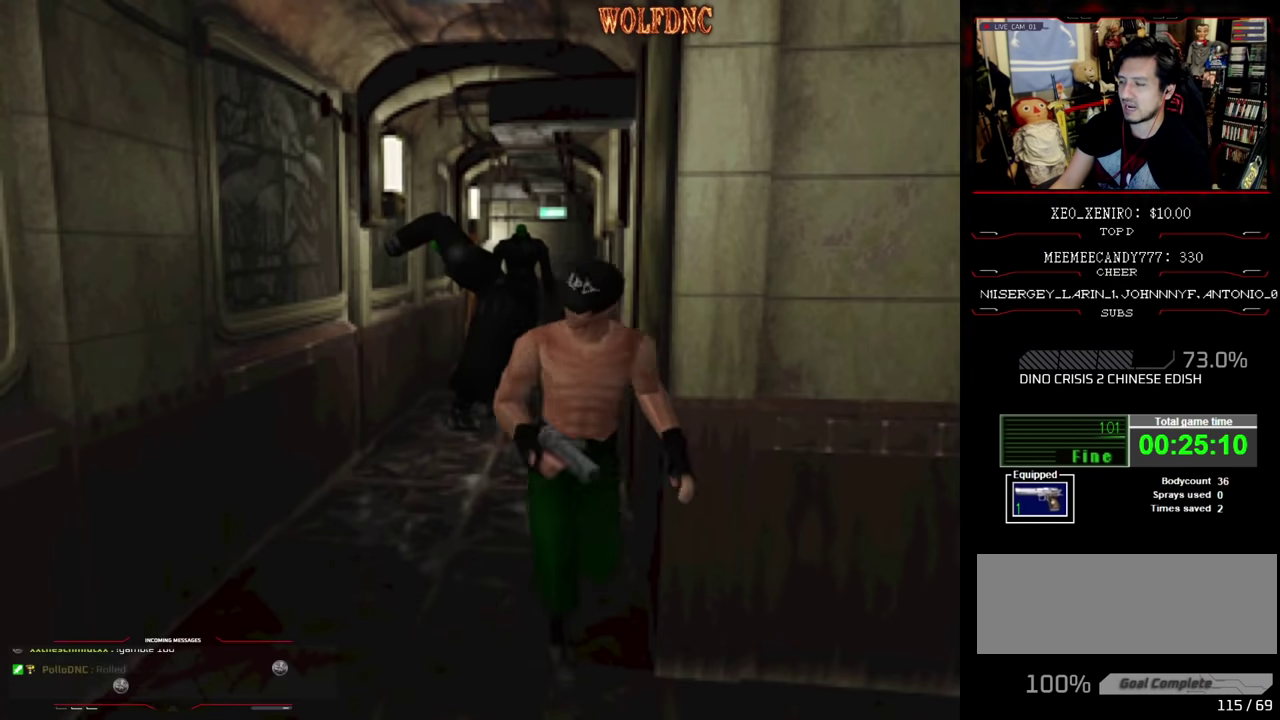
{"buttons": ["SQUARE", "DPAD_UP"], "events": [[33, "DPAD_LEFT", "up"]]}
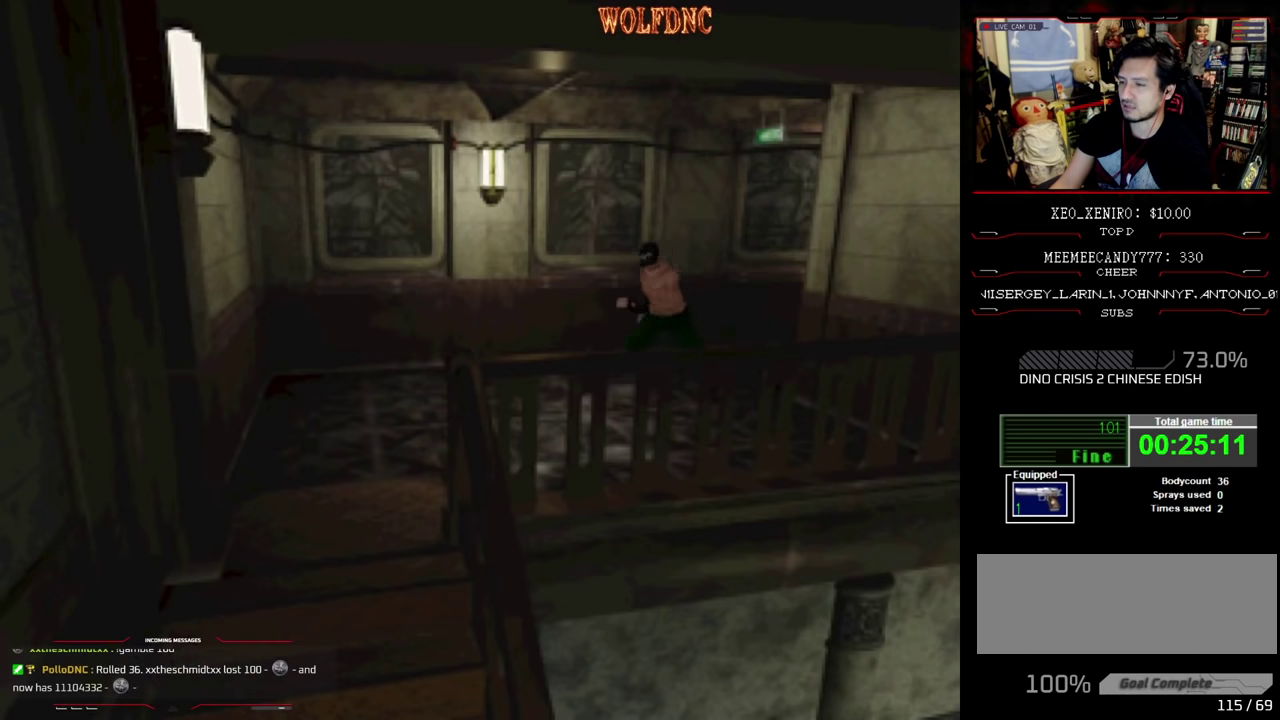
{"buttons": ["SQUARE", "DPAD_UP"], "events": []}
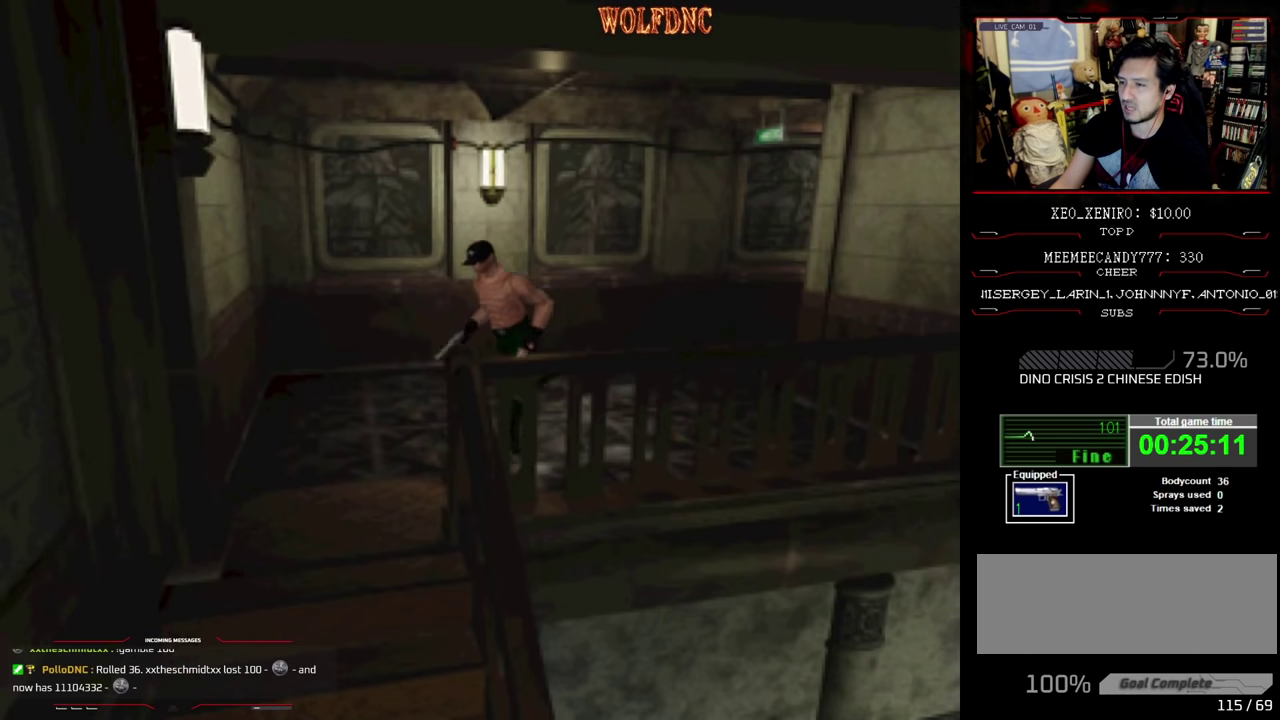
{"buttons": ["SQUARE", "DPAD_UP", "DPAD_LEFT"], "events": [[250, "DPAD_LEFT", "down"]]}
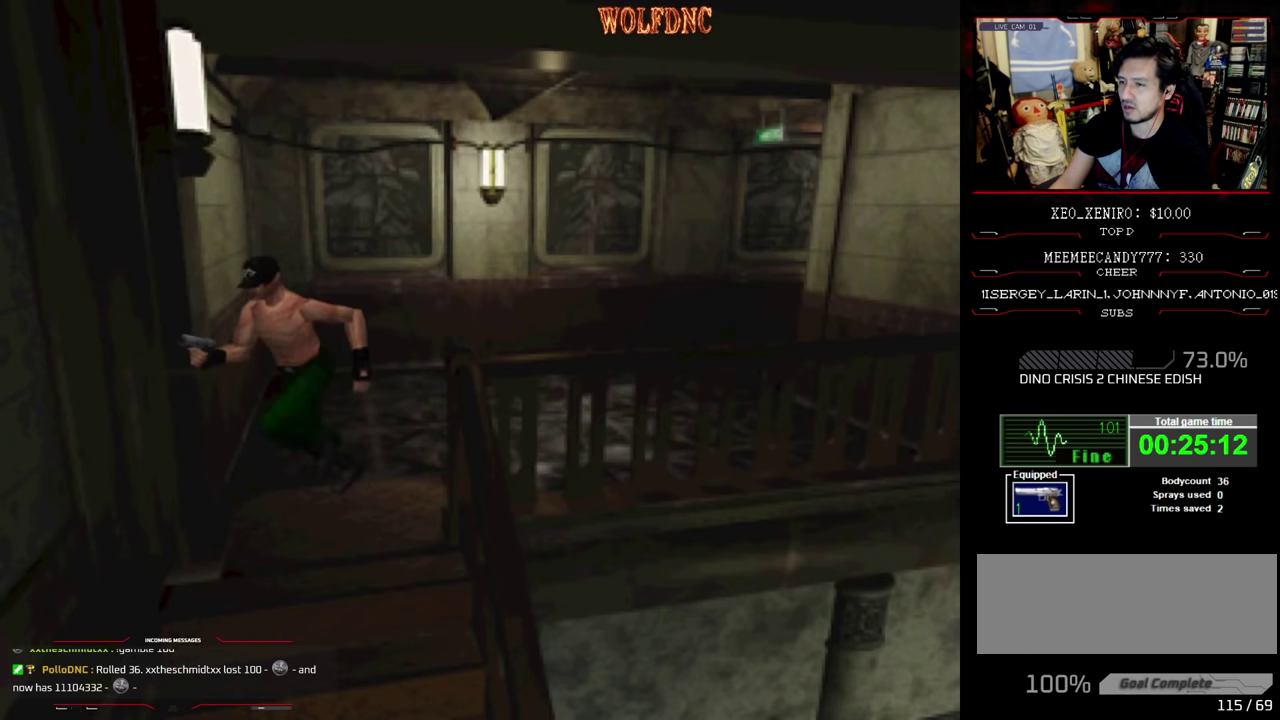
{"buttons": ["DPAD_UP"], "events": [[66, "CROSS", "down"], [66, "DPAD_LEFT", "up"], [116, "CROSS", "up"], [166, "CROSS", "down"], [266, "CROSS", "up"], [316, "CROSS", "down"], [400, "CROSS", "up"], [450, "SQUARE", "up"]]}
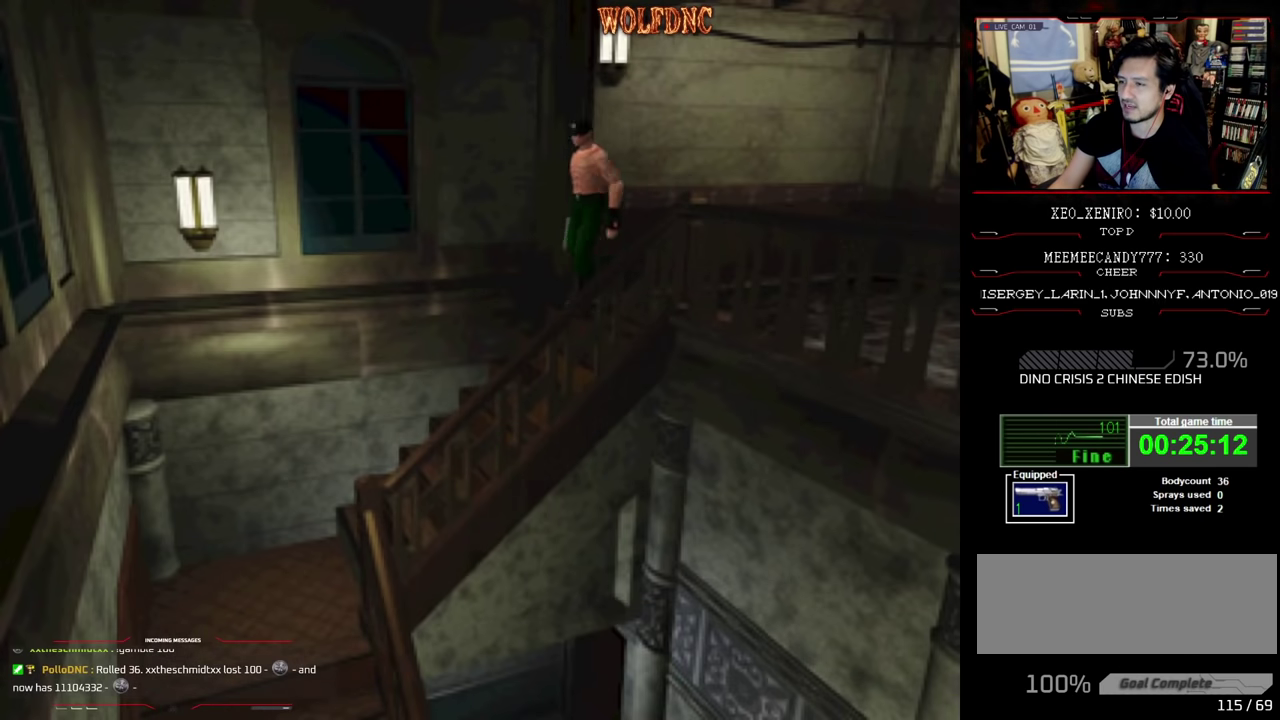
{"buttons": [], "events": [[50, "CROSS", "down"], [183, "CROSS", "up"], [183, "DPAD_UP", "up"], [233, "CROSS", "down"], [316, "CROSS", "up"], [366, "CROSS", "down"], [466, "CROSS", "up"]]}
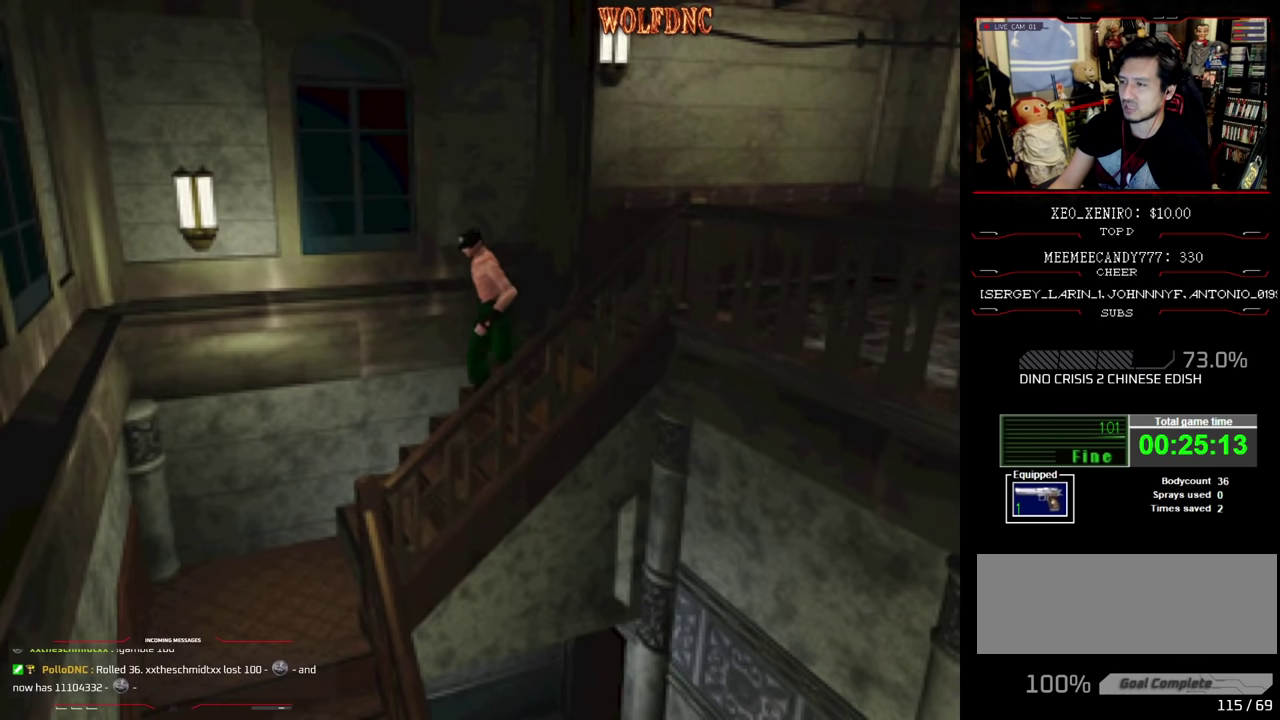
{"buttons": ["CROSS"], "events": [[16, "CROSS", "down"], [300, "CROSS", "up"], [433, "CROSS", "down"]]}
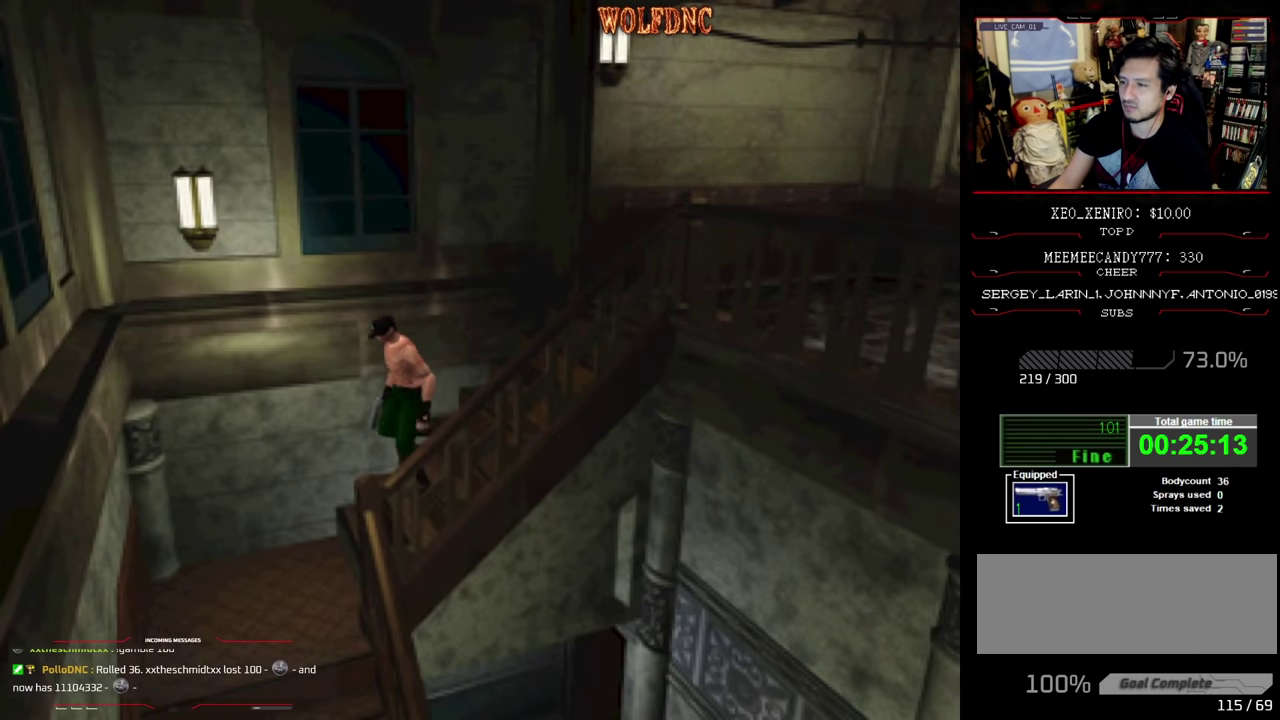
{"buttons": [], "events": [[33, "CROSS", "up"], [116, "CROSS", "down"], [216, "CROSS", "up"], [266, "CROSS", "down"], [350, "CROSS", "up"], [400, "CROSS", "down"], [500, "CROSS", "up"]]}
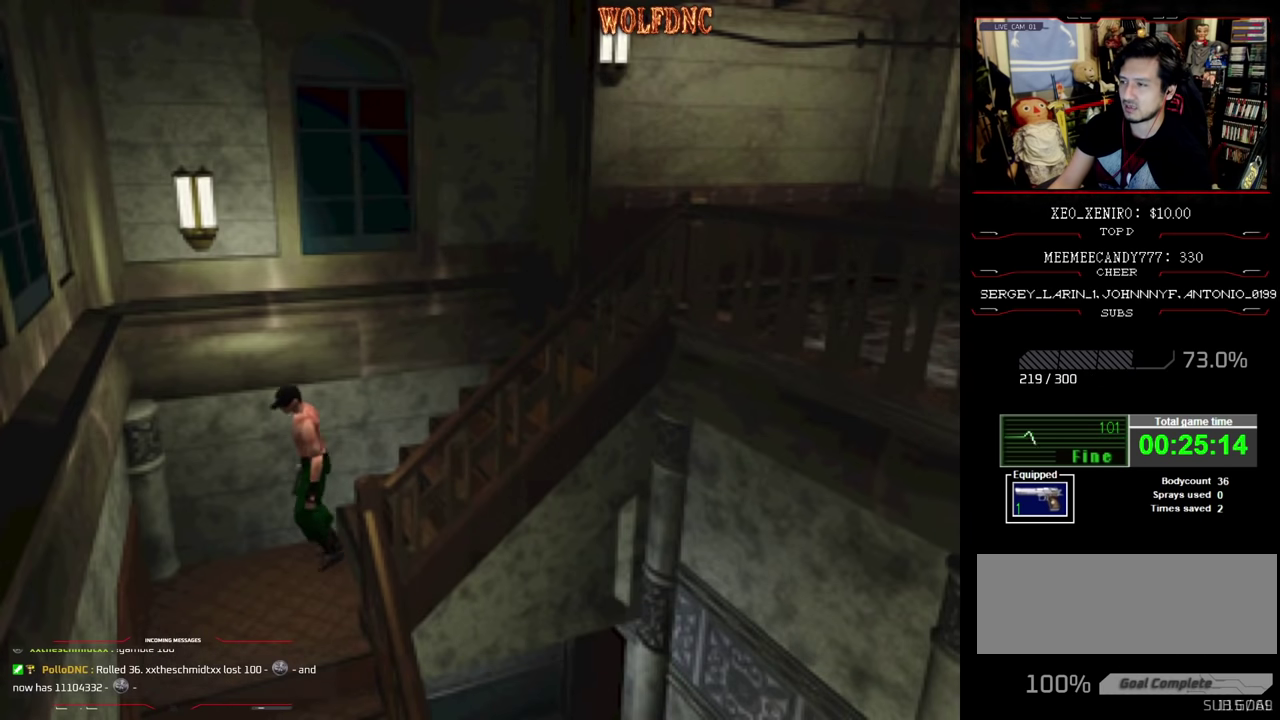
{"buttons": ["SQUARE", "DPAD_LEFT"], "events": [[50, "CROSS", "down"], [133, "CROSS", "up"], [316, "DPAD_LEFT", "down"], [416, "SQUARE", "down"]]}
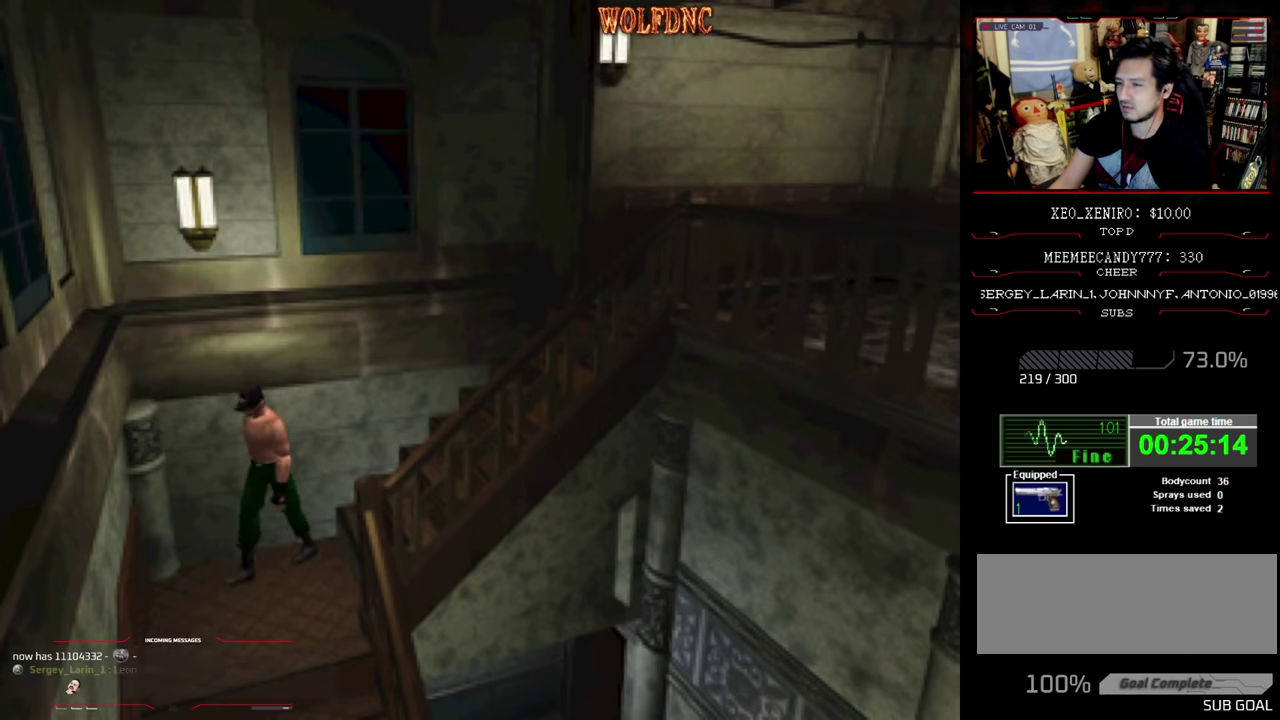
{"buttons": ["DPAD_UP"], "events": [[100, "DPAD_UP", "down"], [333, "DPAD_LEFT", "up"], [383, "CROSS", "down"], [483, "CROSS", "up"], [483, "SQUARE", "up"]]}
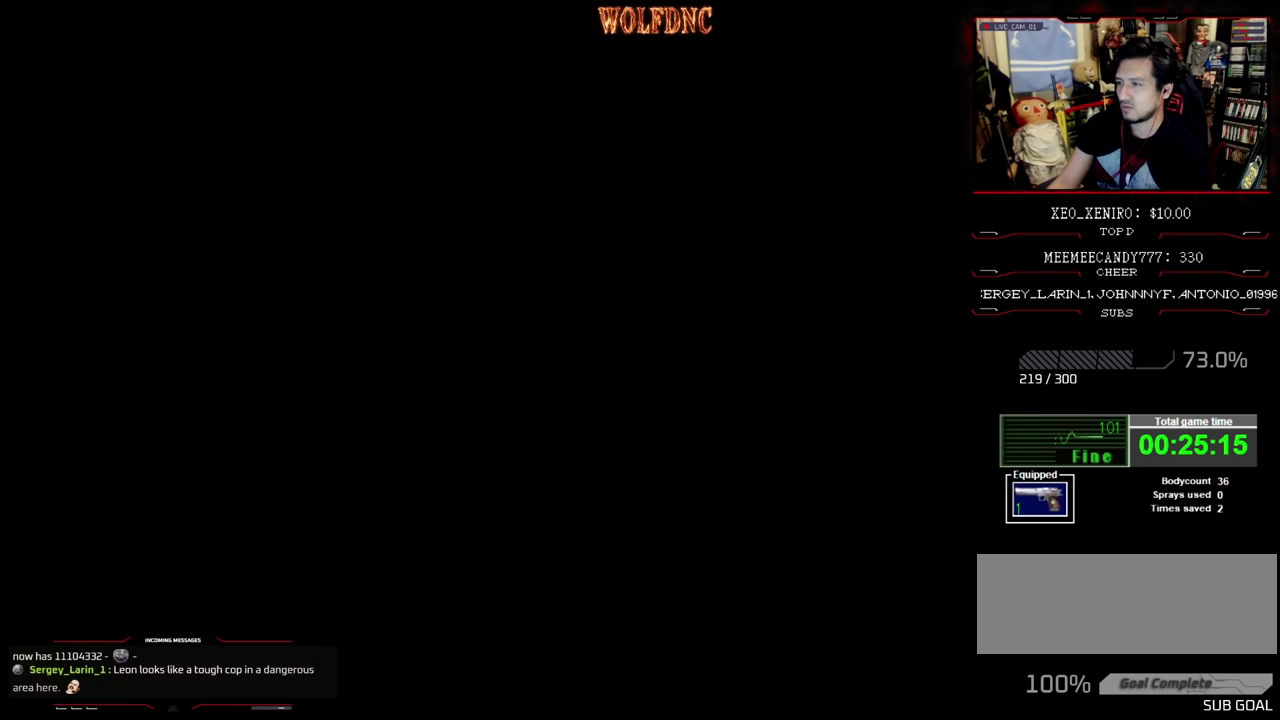
{"buttons": [], "events": [[67, "CROSS", "down"], [167, "CROSS", "up"], [167, "DPAD_UP", "up"]]}
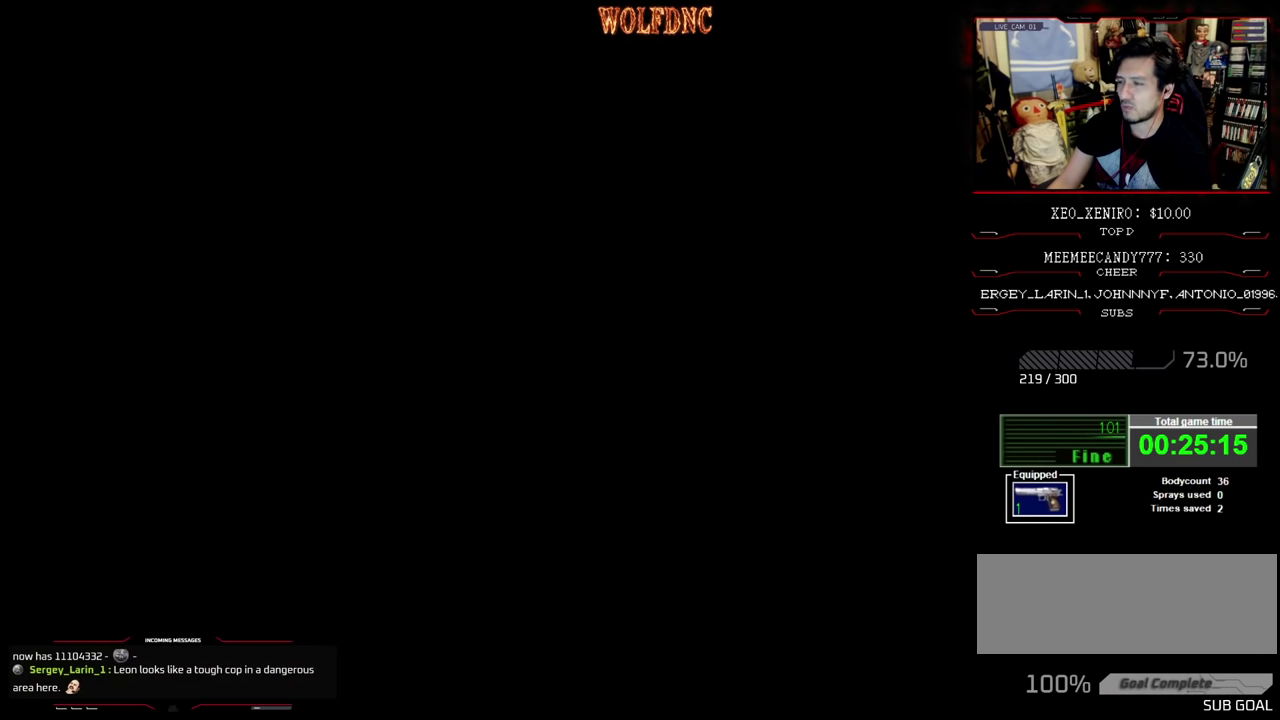
{"buttons": [], "events": []}
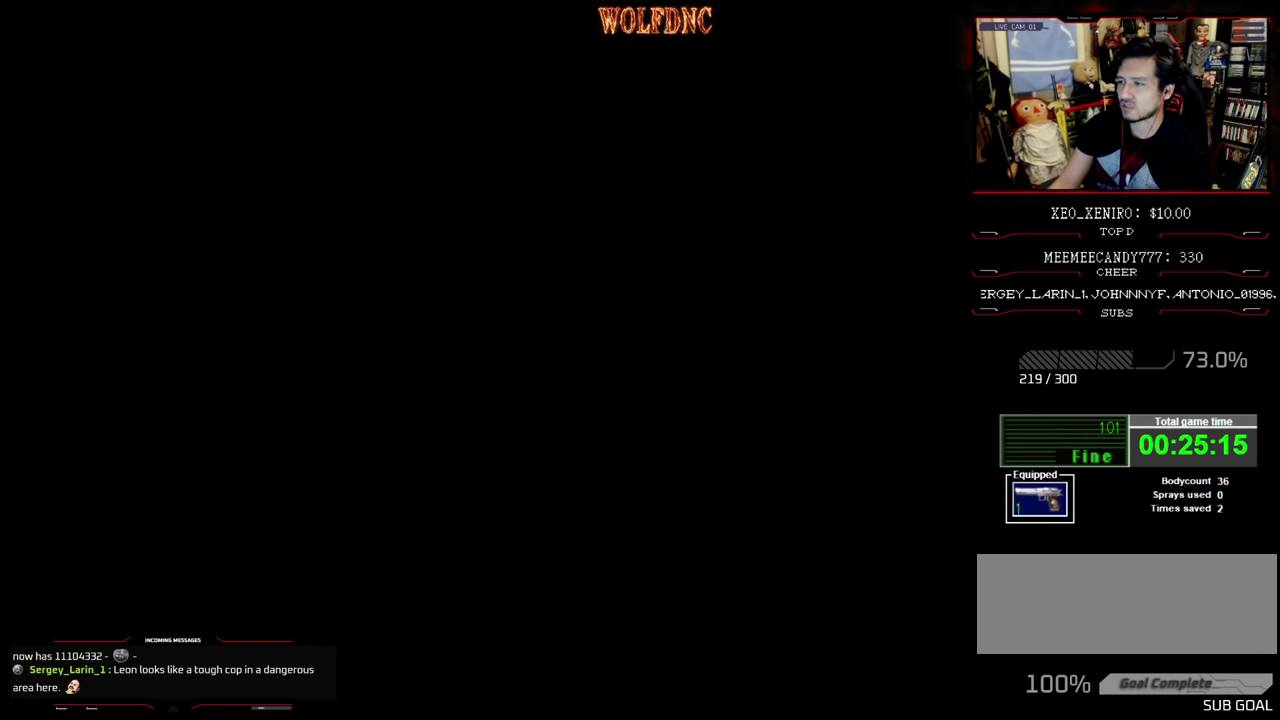
{"buttons": [], "events": []}
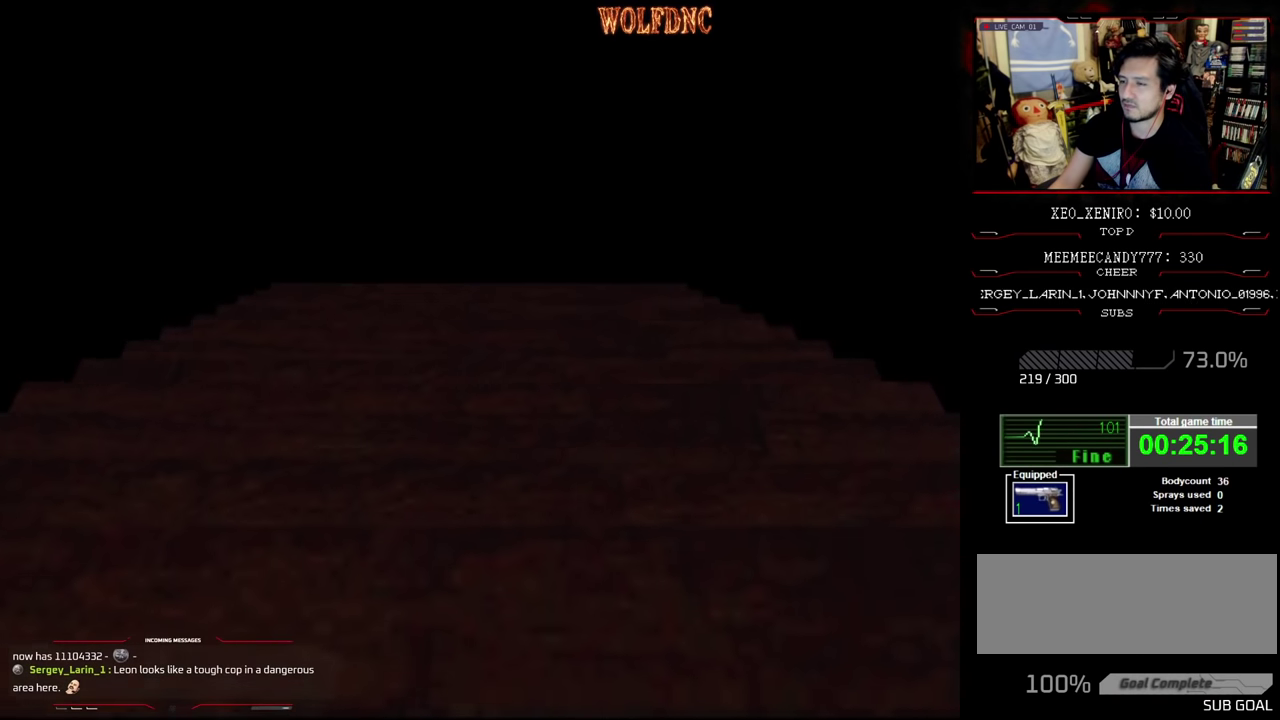
{"buttons": [], "events": []}
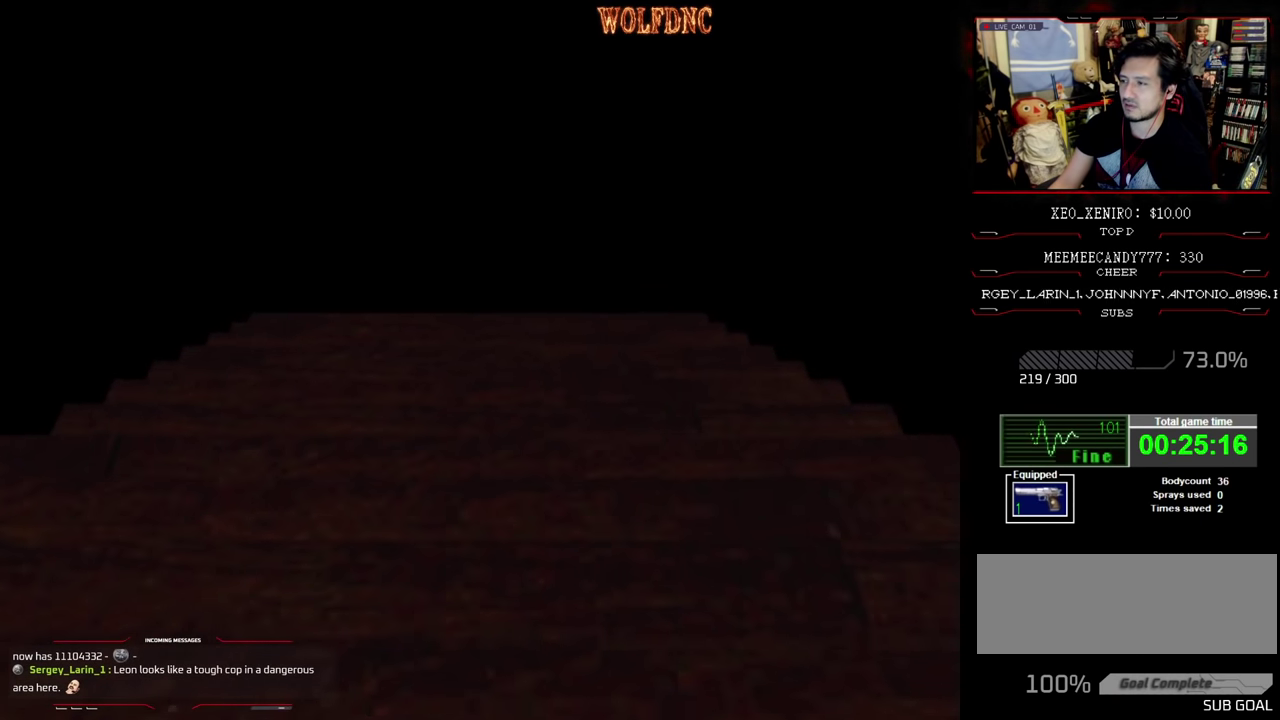
{"buttons": ["CROSS"], "events": [[467, "CROSS", "down"]]}
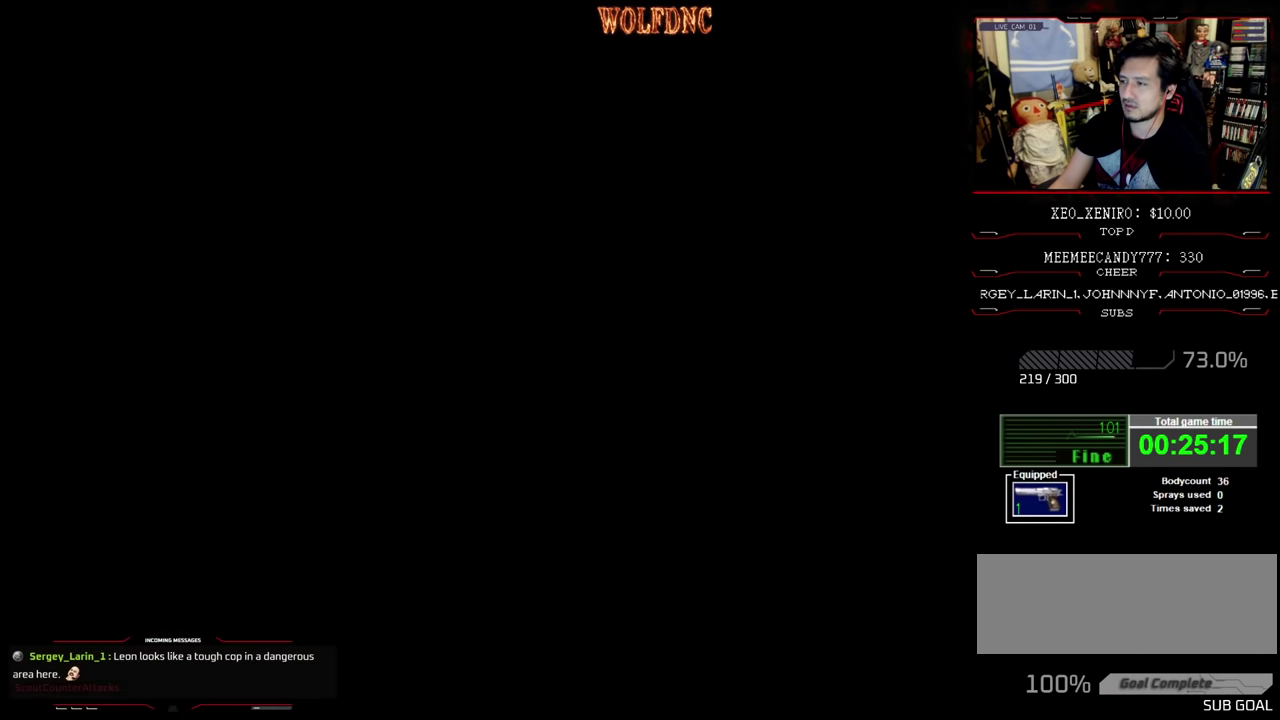
{"buttons": ["DPAD_LEFT"], "events": [[100, "CROSS", "up"], [333, "DPAD_LEFT", "down"]]}
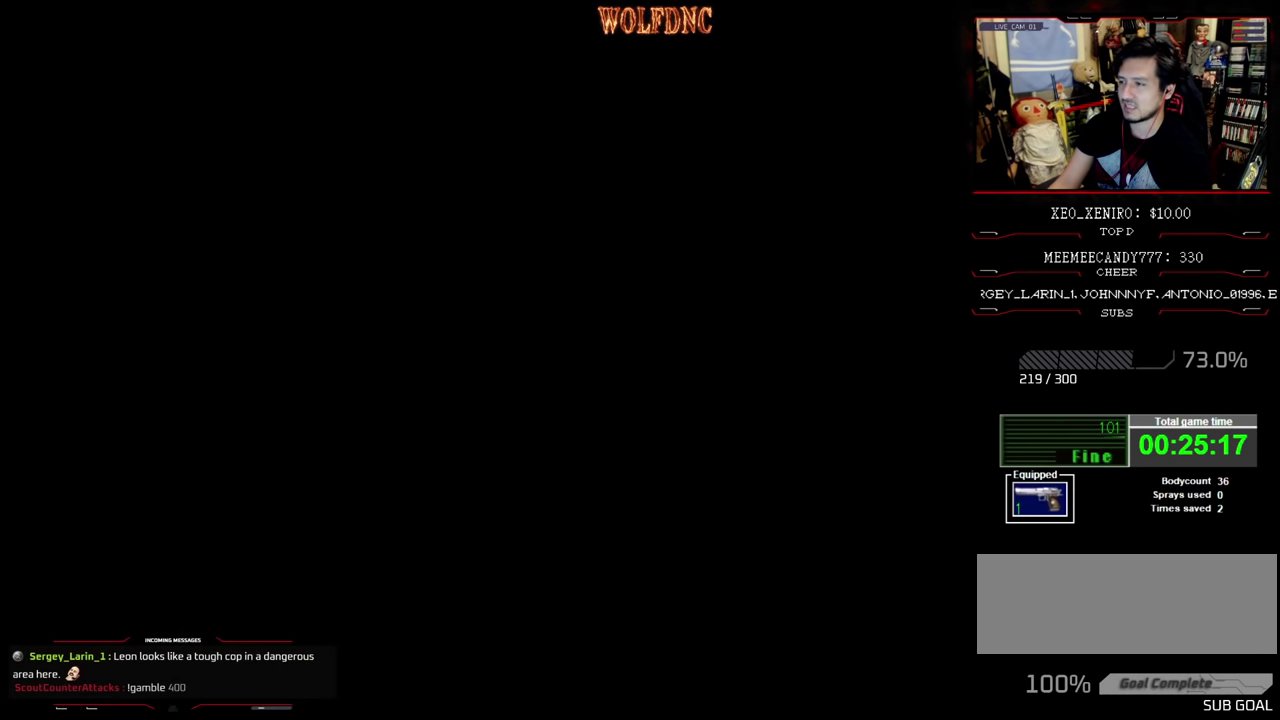
{"buttons": ["SQUARE", "DPAD_UP", "DPAD_LEFT"], "events": [[350, "DPAD_UP", "down"], [400, "SQUARE", "down"]]}
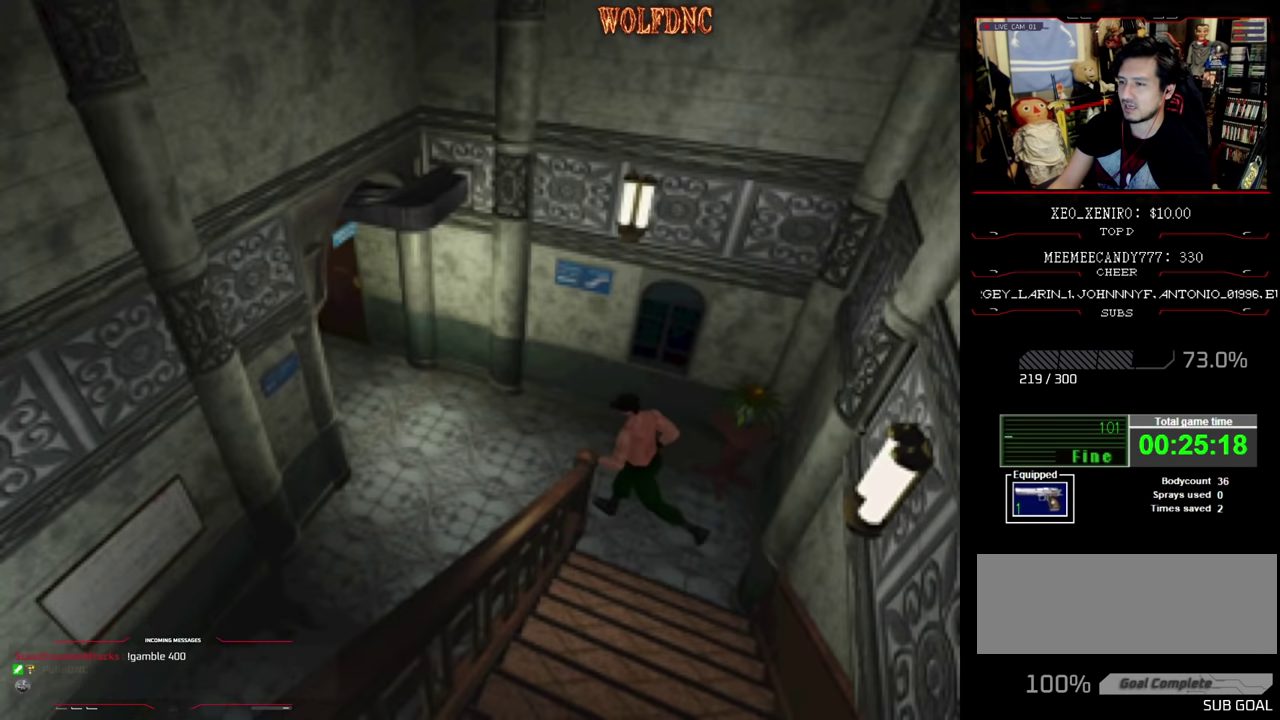
{"buttons": ["SQUARE", "DPAD_UP", "DPAD_LEFT"], "events": []}
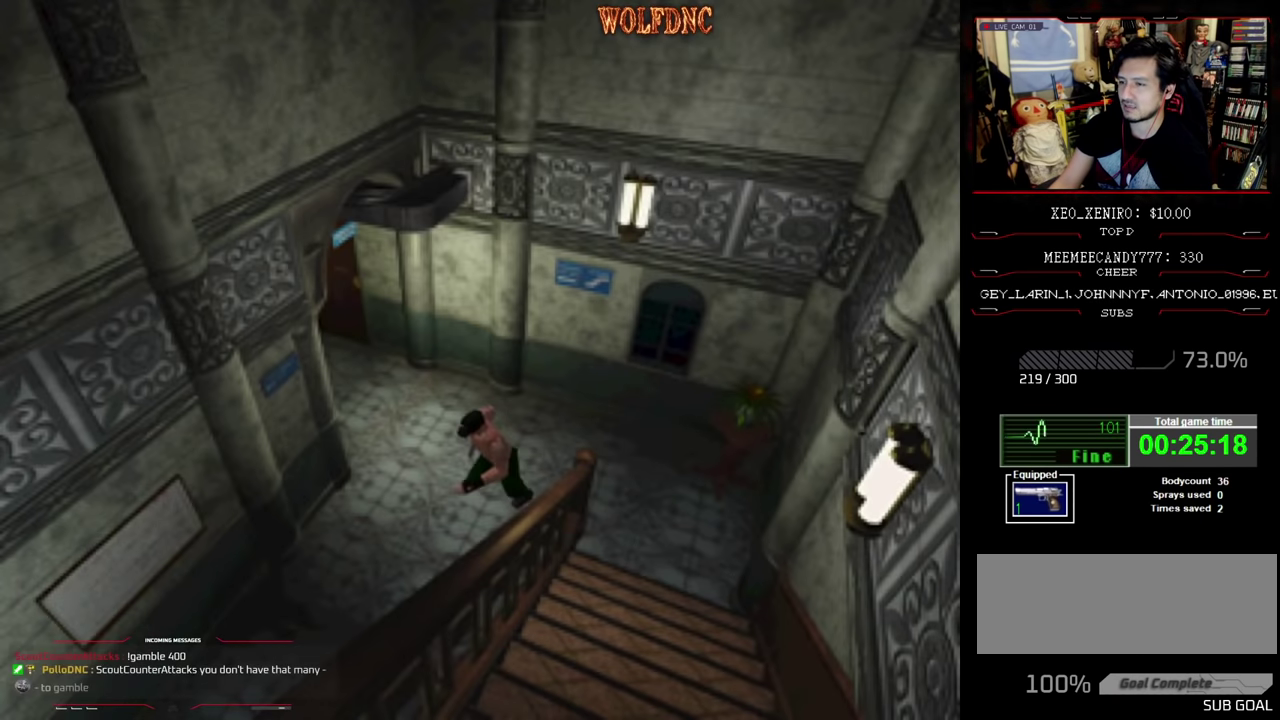
{"buttons": ["SQUARE", "DPAD_UP"], "events": [[100, "DPAD_LEFT", "up"]]}
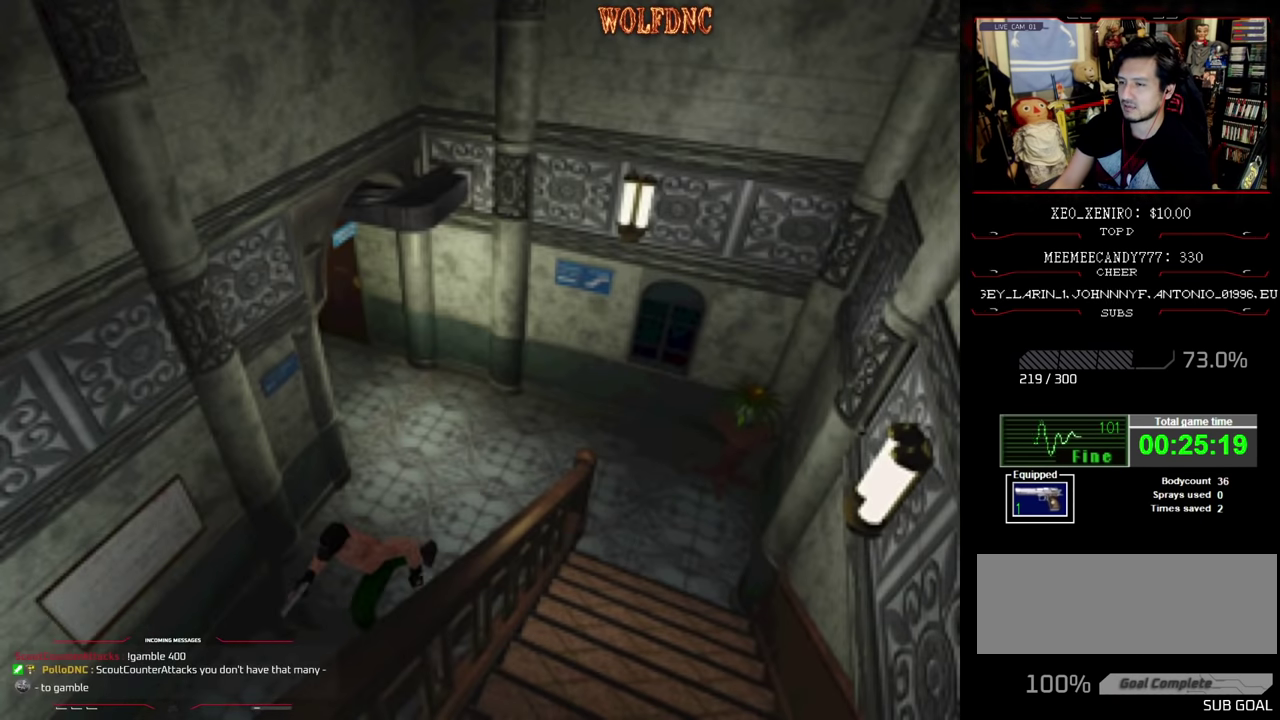
{"buttons": ["SQUARE", "DPAD_UP", "DPAD_RIGHT"], "events": [[217, "DPAD_LEFT", "down"], [300, "DPAD_LEFT", "up"], [450, "DPAD_RIGHT", "down"]]}